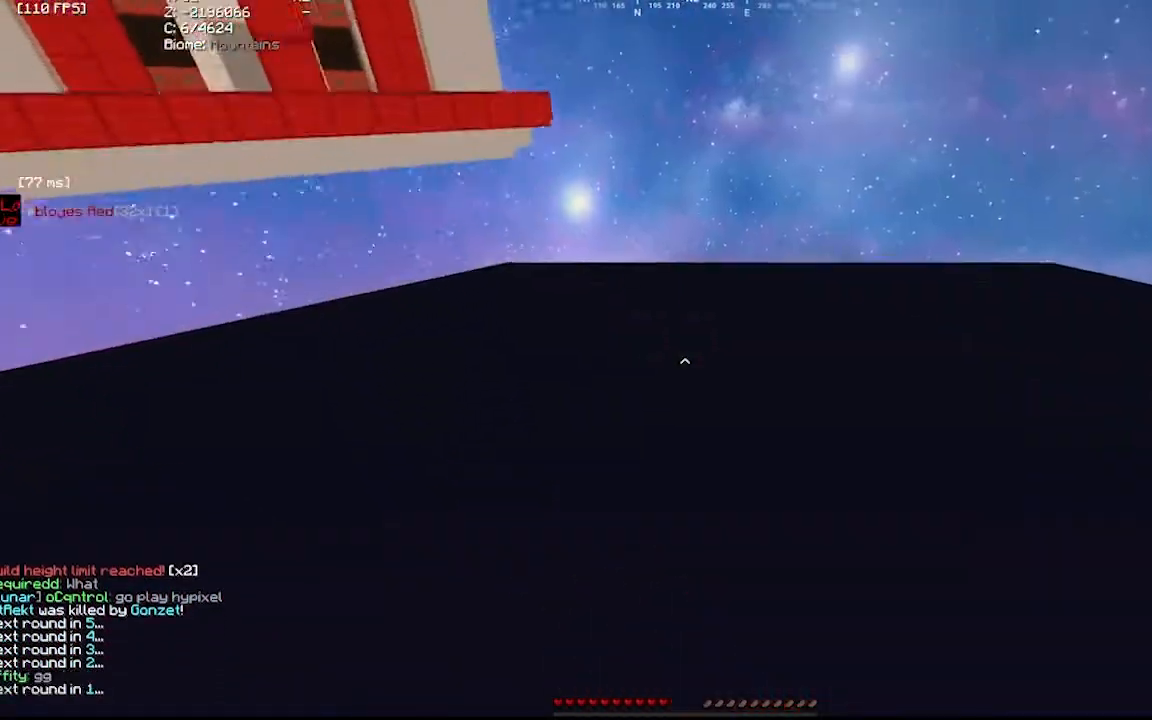
Gameplay with keyboard and mouse; each line is a JSON object with the keys and mouse buttons held at the frame after it. "events" lists presses ("down") and releases ("up") of "a", "d", "s", "mouse_left" and "mouse_right" between this image and that frame as [ms after this image, input, new state], when the widget could be followed in between. "mouse_left", "mouse_right" = the "left", "right" buttons of the "mouse" list. No other keys are recorded. Fast repeated clicks can show as one long hold. Mouse movement is not recorded.
{"keys": ["a"], "mouse": ["left"], "events": [[467, "mouse_left", "down"]]}
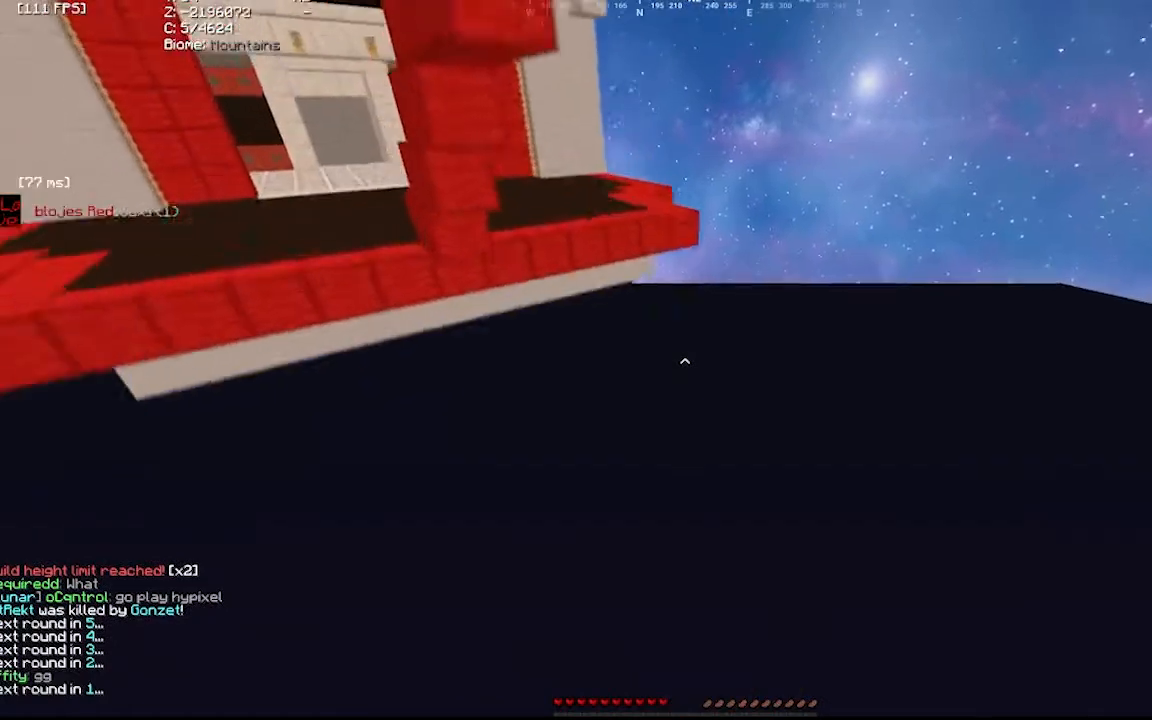
{"keys": [], "mouse": []}
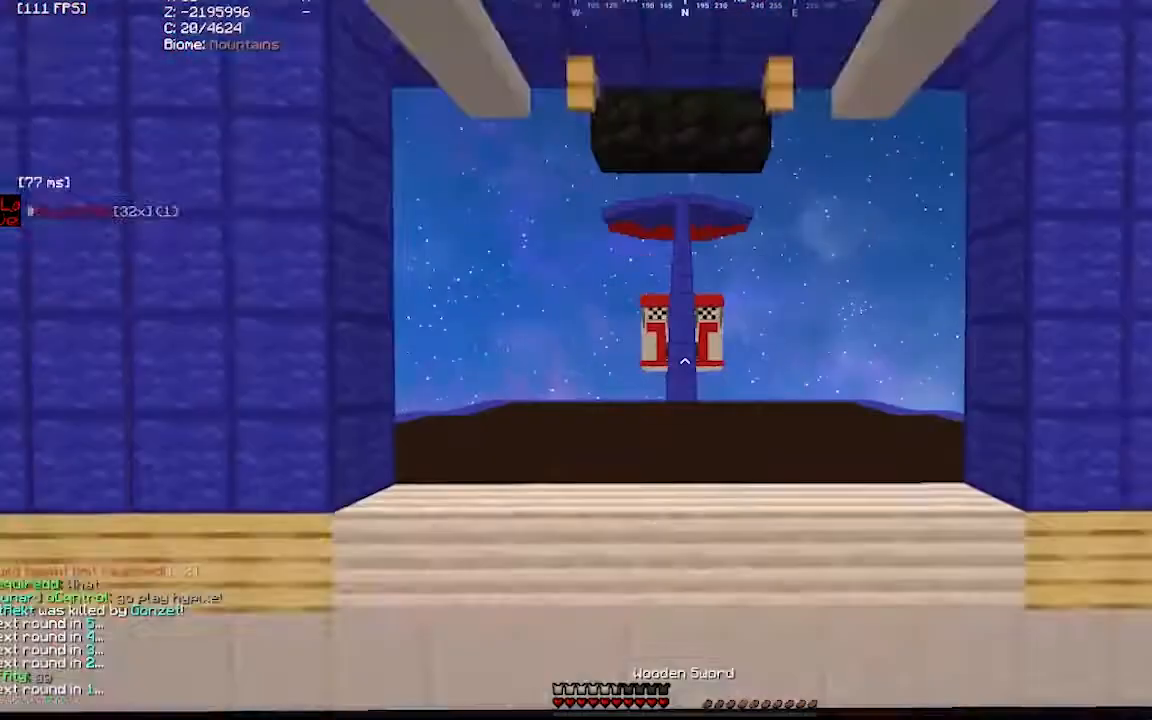
{"keys": [], "mouse": [], "events": [[433, "mouse_left", "down"], [467, "mouse_left", "up"]]}
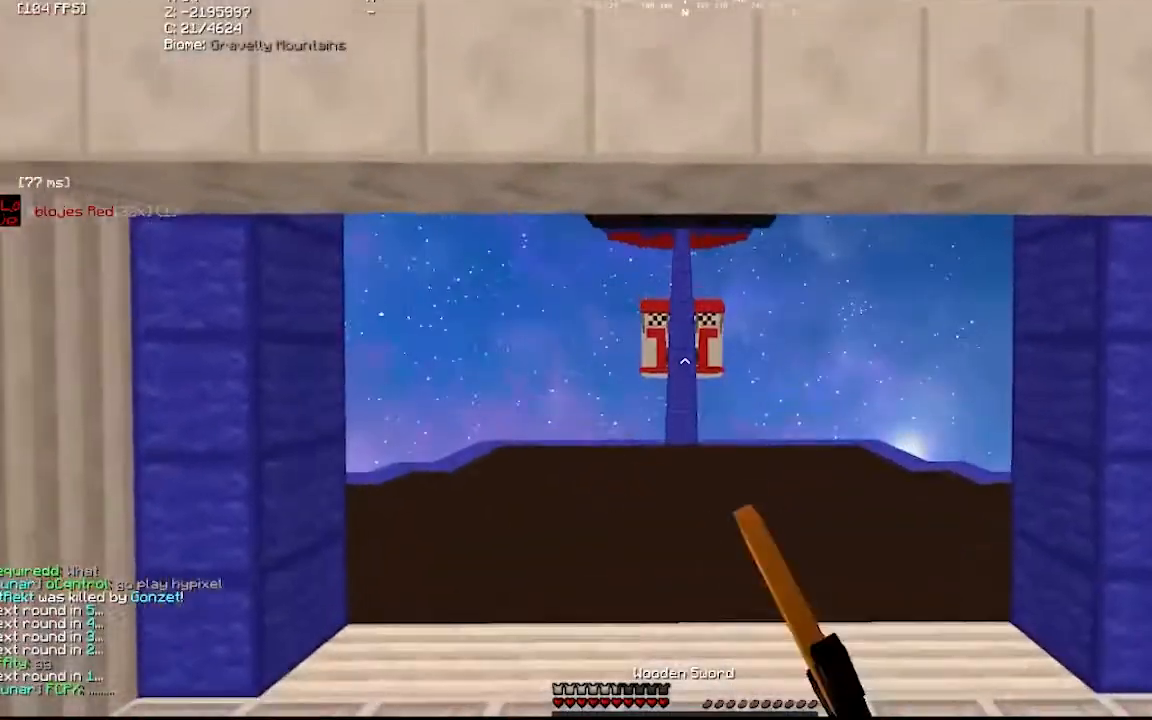
{"keys": [], "mouse": [], "events": []}
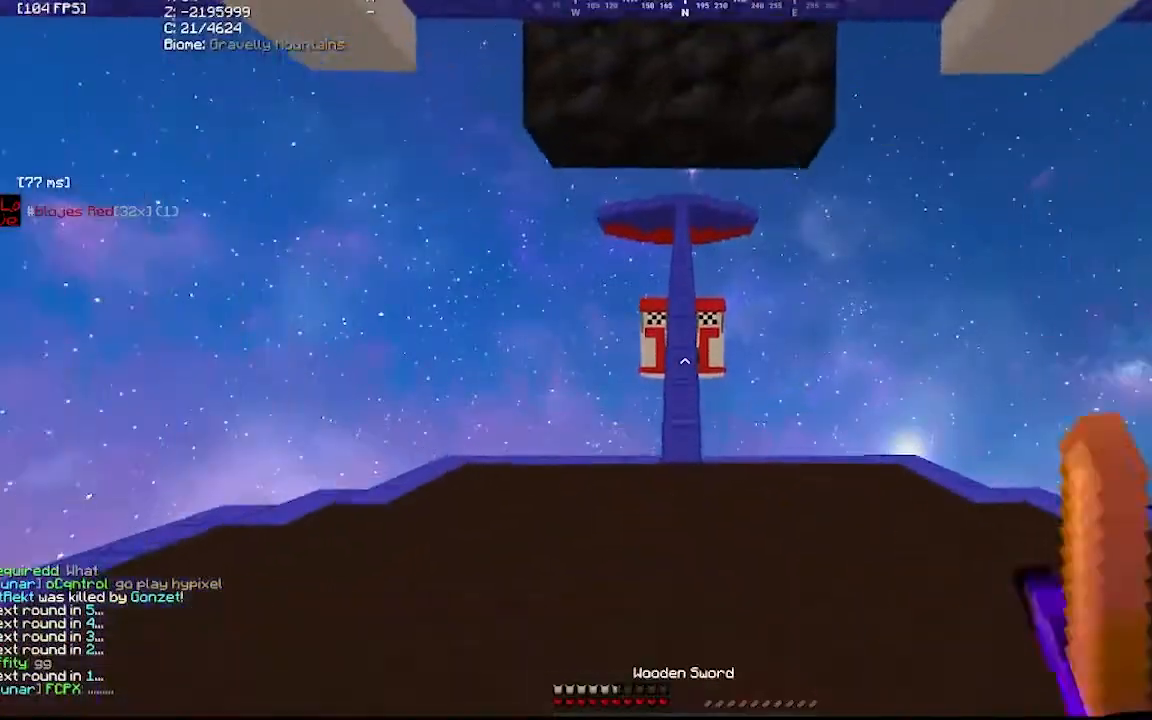
{"keys": [], "mouse": [], "events": []}
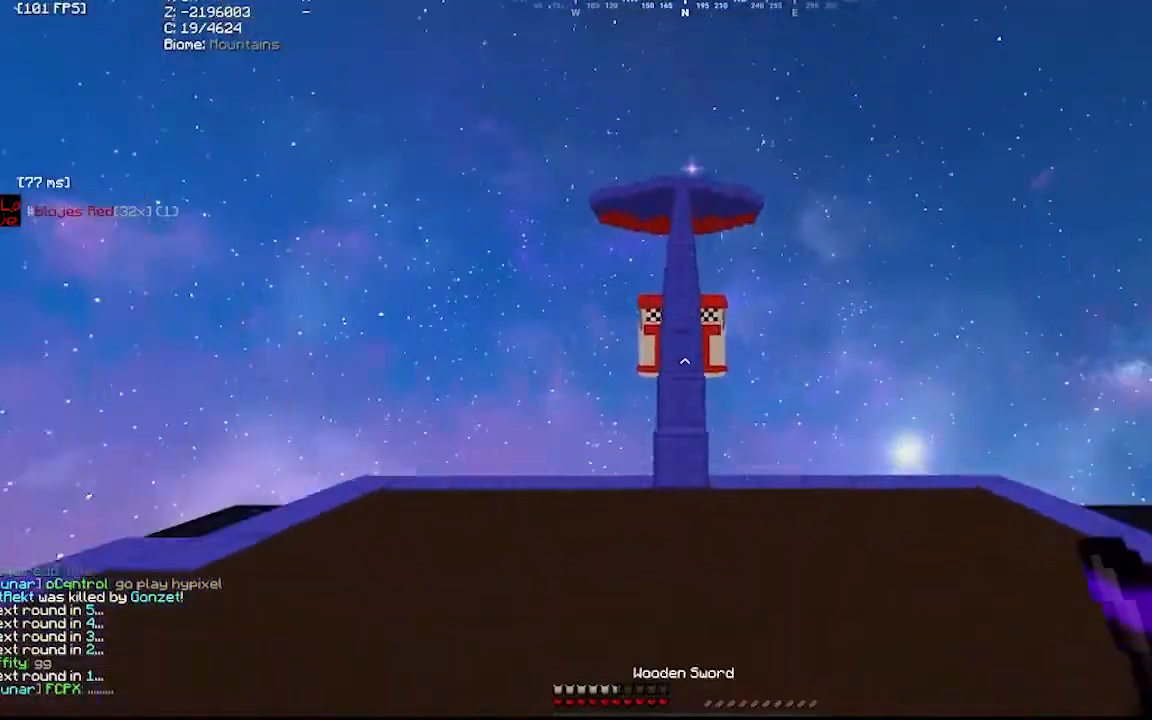
{"keys": [], "mouse": [], "events": [[167, "mouse_left", "down"], [267, "mouse_left", "up"]]}
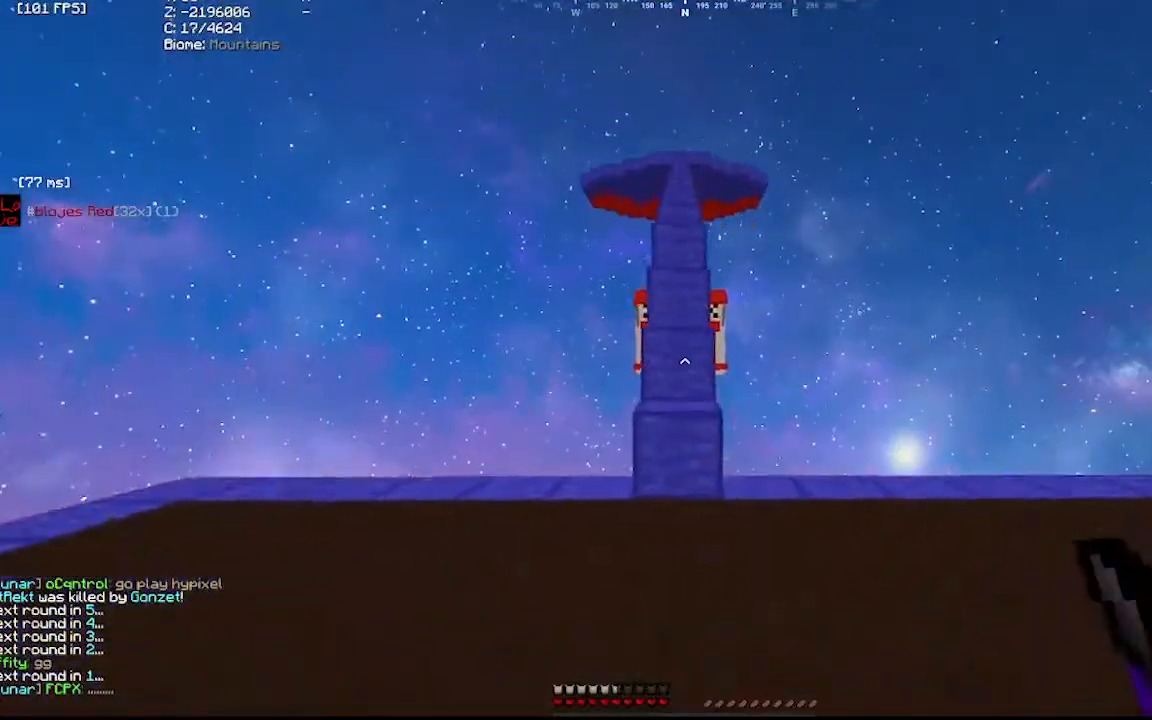
{"keys": [], "mouse": [], "events": []}
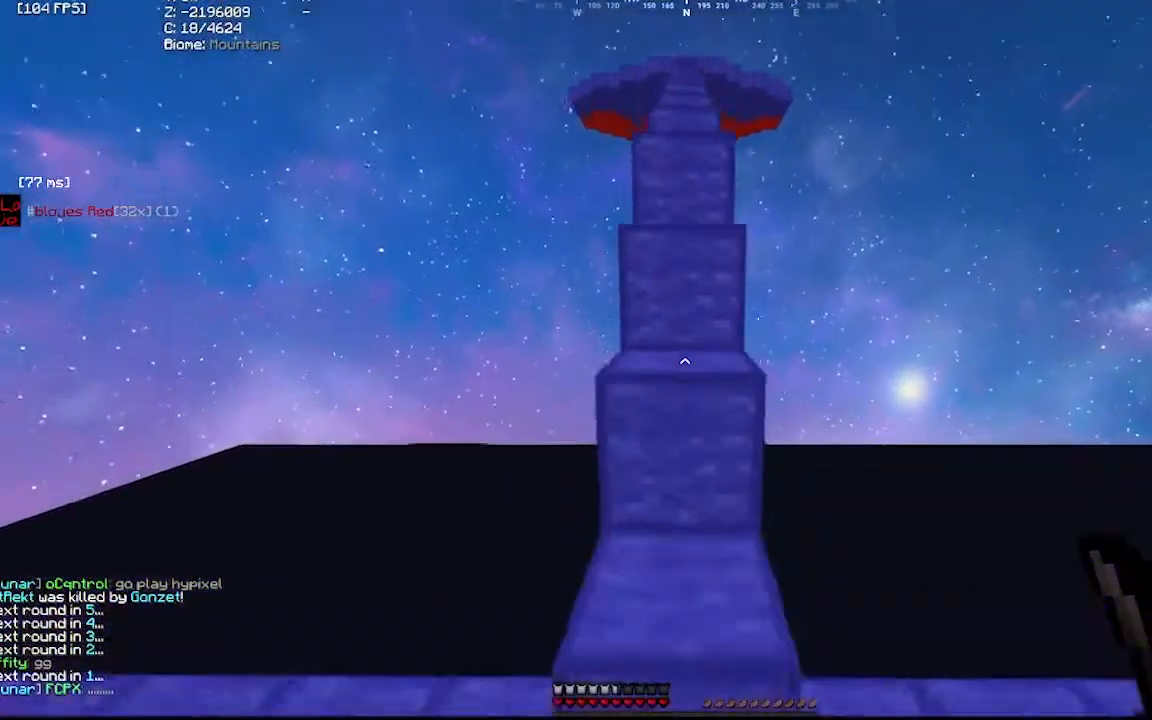
{"keys": [], "mouse": [], "events": []}
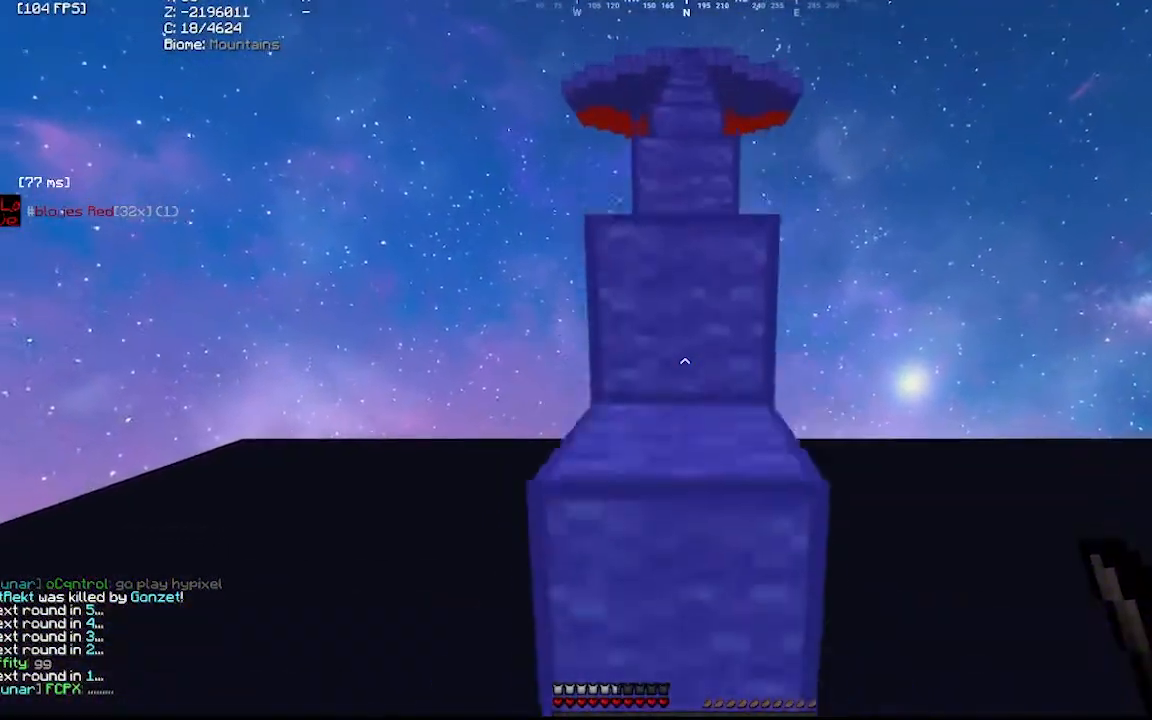
{"keys": [], "mouse": [], "events": [[267, "mouse_left", "down"], [300, "mouse_left", "up"], [433, "mouse_left", "down"], [500, "mouse_left", "up"]]}
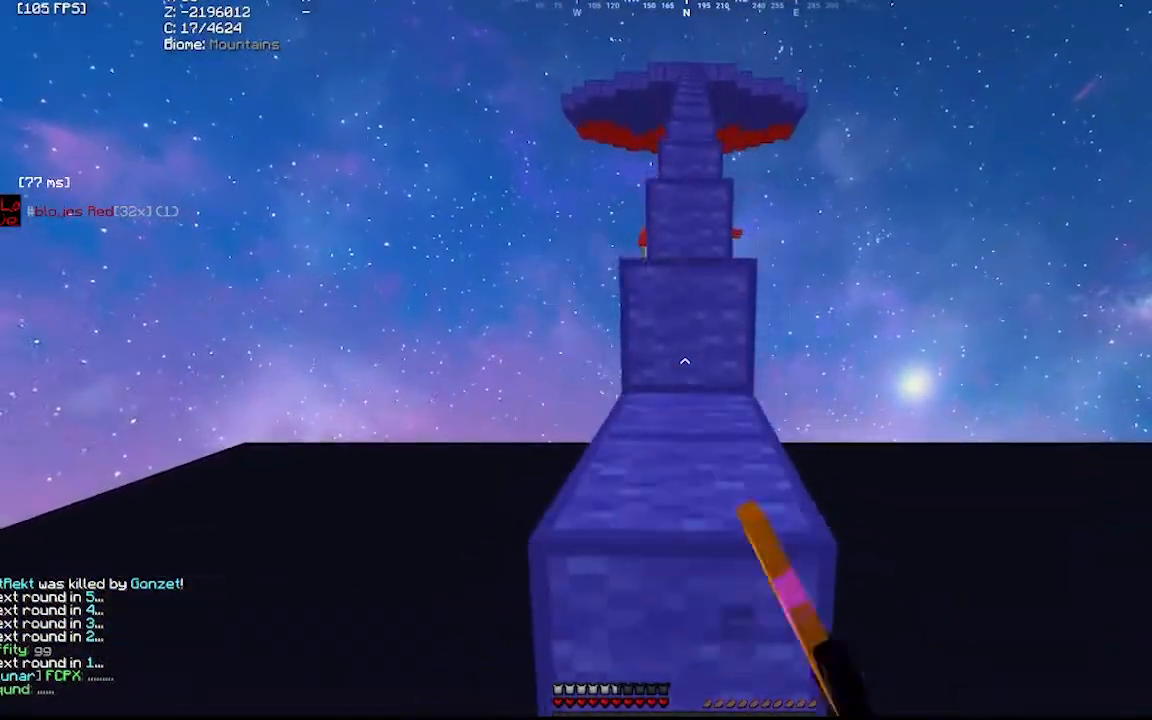
{"keys": [], "mouse": [], "events": [[233, "mouse_left", "down"], [333, "mouse_left", "up"]]}
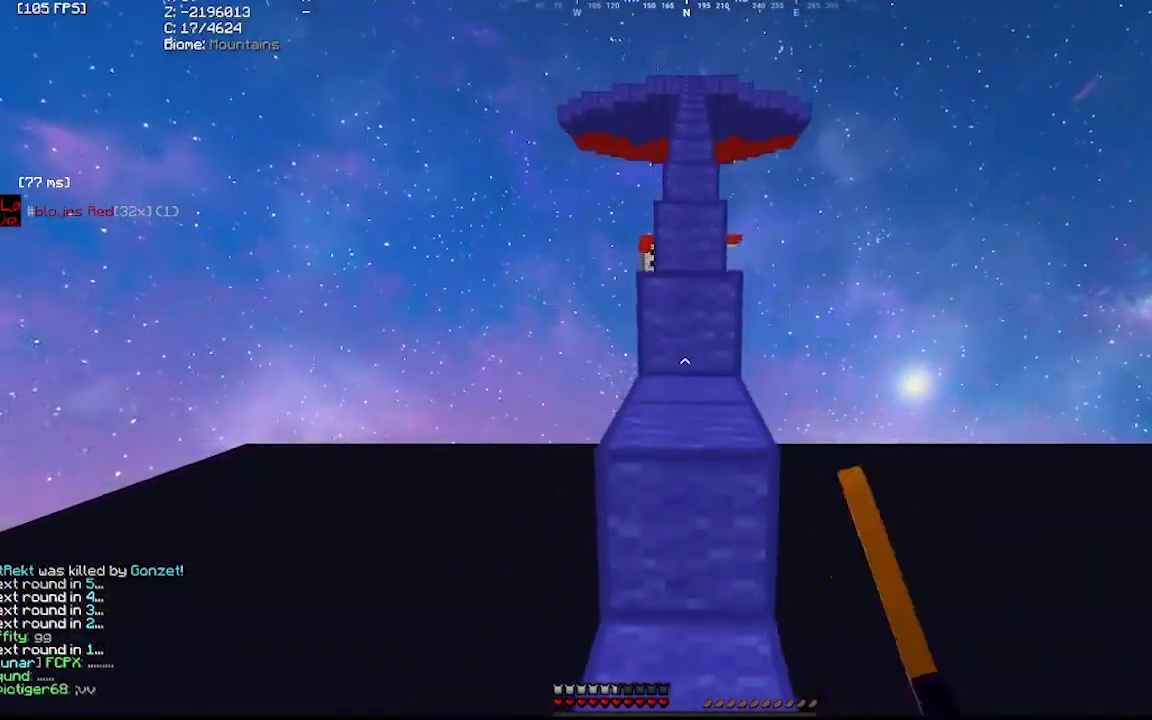
{"keys": [], "mouse": [], "events": [[233, "mouse_left", "down"], [267, "mouse_left", "up"]]}
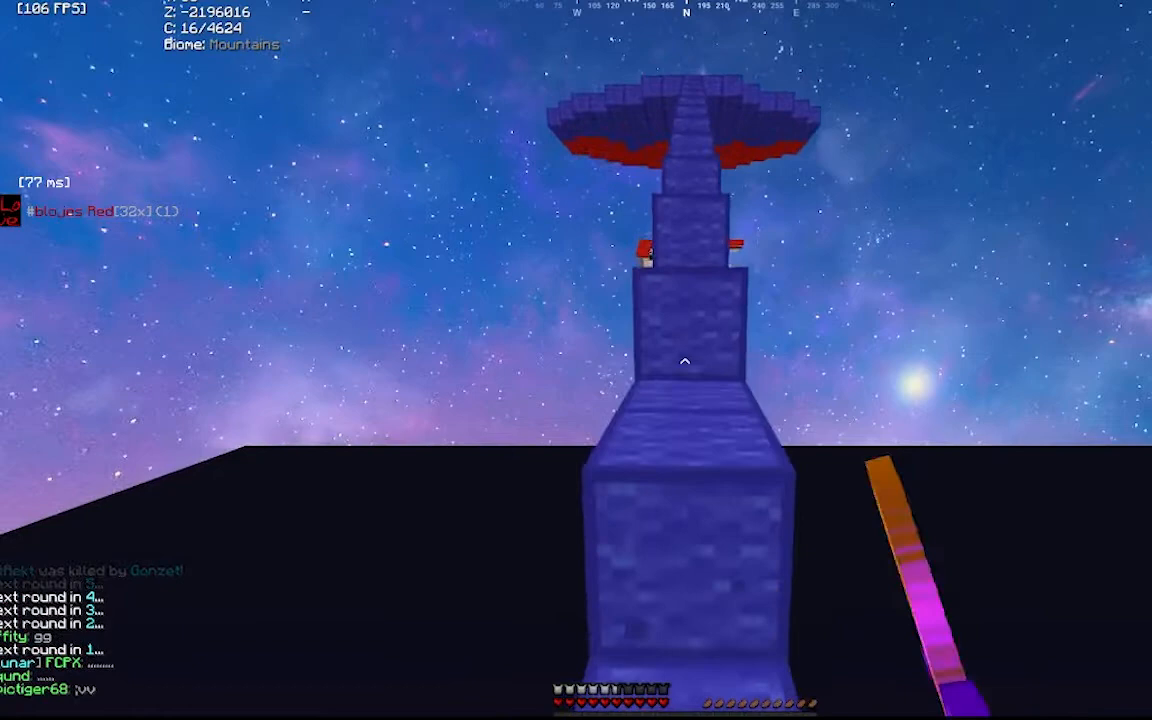
{"keys": [], "mouse": [], "events": []}
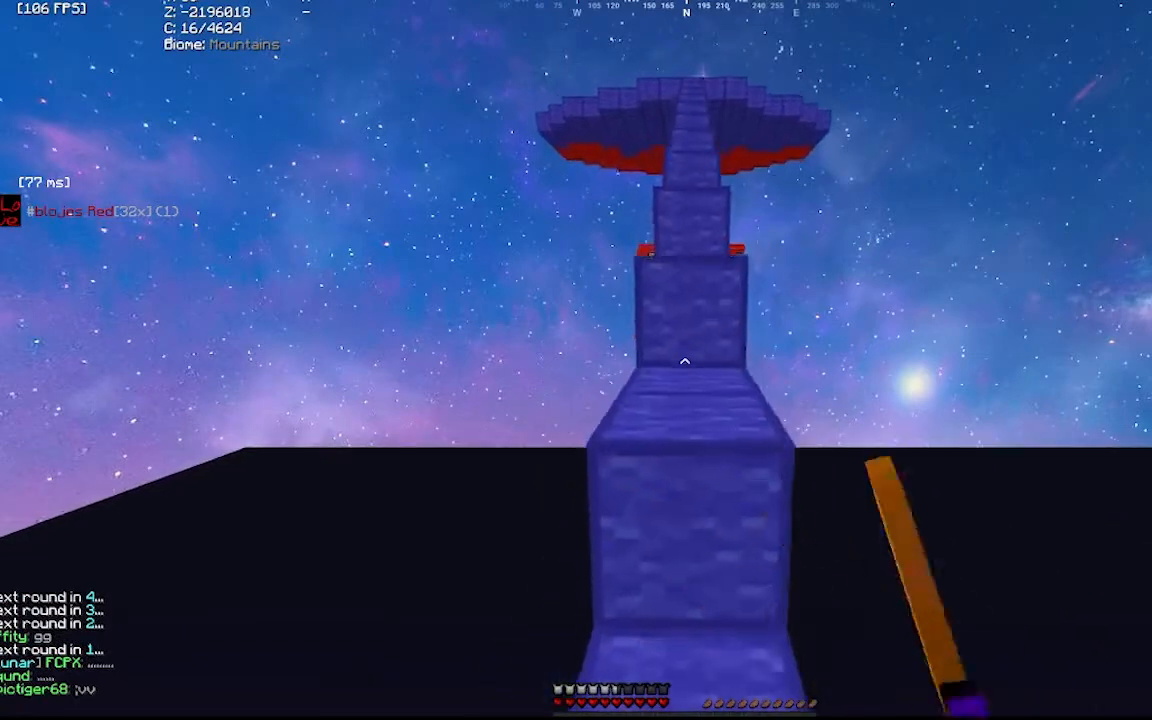
{"keys": [], "mouse": [], "events": [[300, "mouse_left", "down"], [367, "mouse_left", "up"]]}
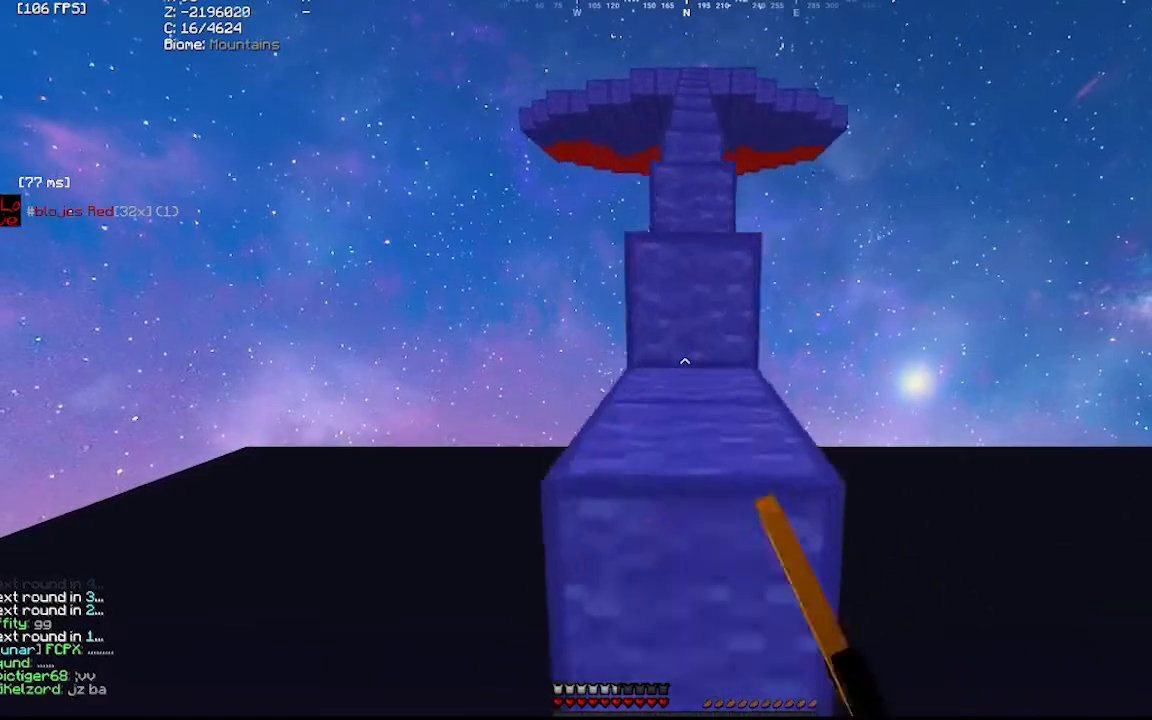
{"keys": [], "mouse": [], "events": []}
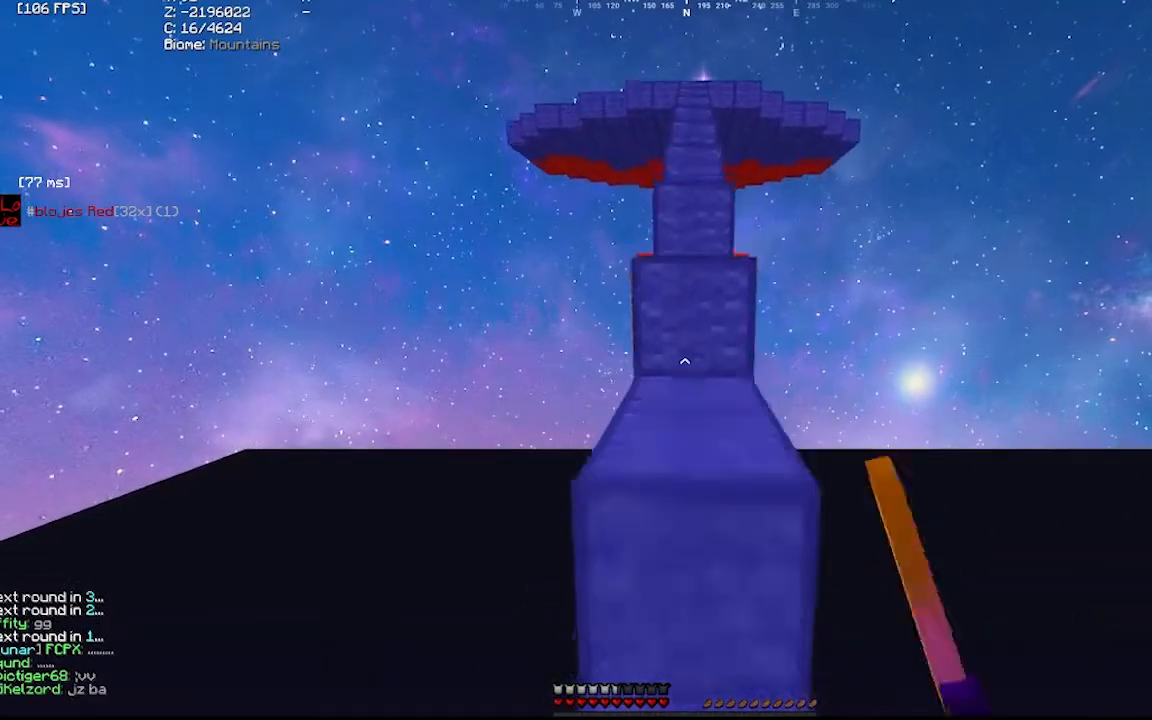
{"keys": [], "mouse": [], "events": []}
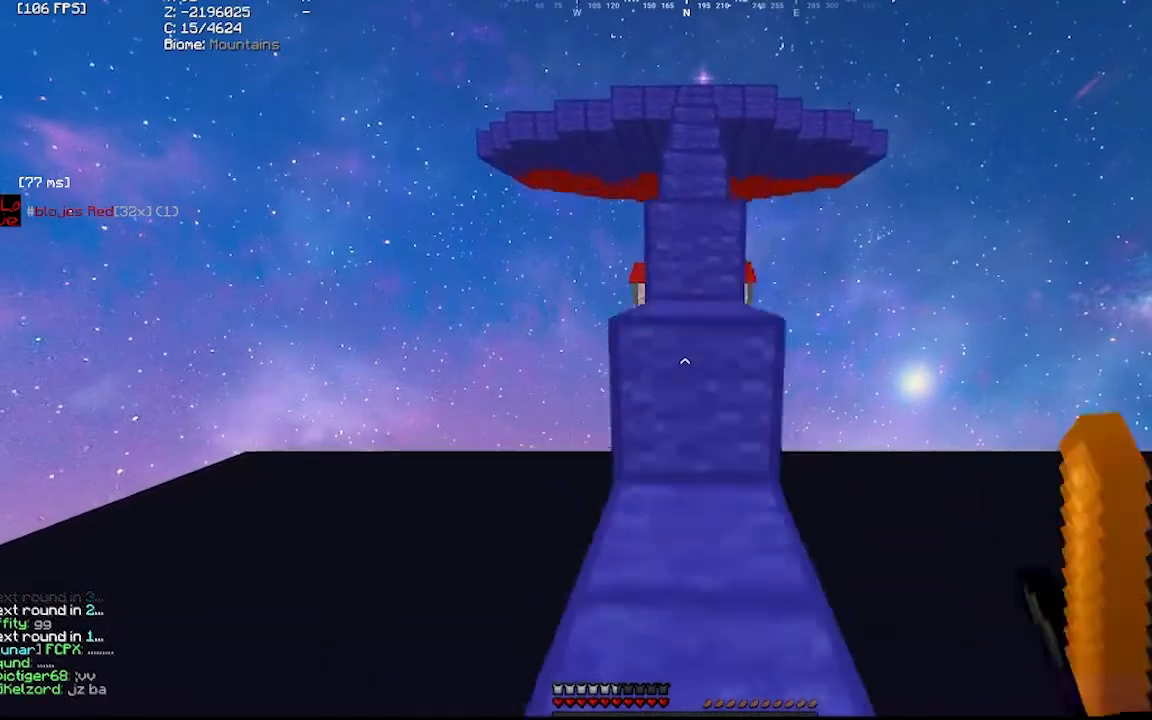
{"keys": [], "mouse": [], "events": [[233, "mouse_left", "down"], [267, "mouse_left", "up"]]}
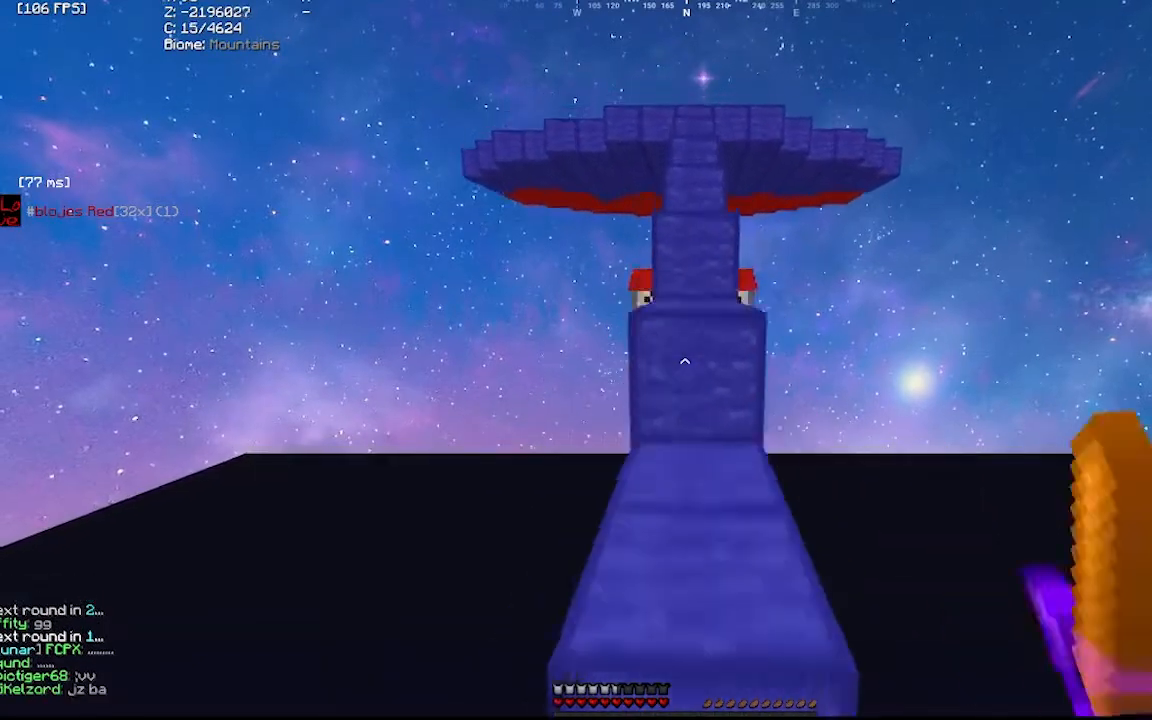
{"keys": [], "mouse": [], "events": [[233, "mouse_left", "down"], [300, "mouse_left", "up"]]}
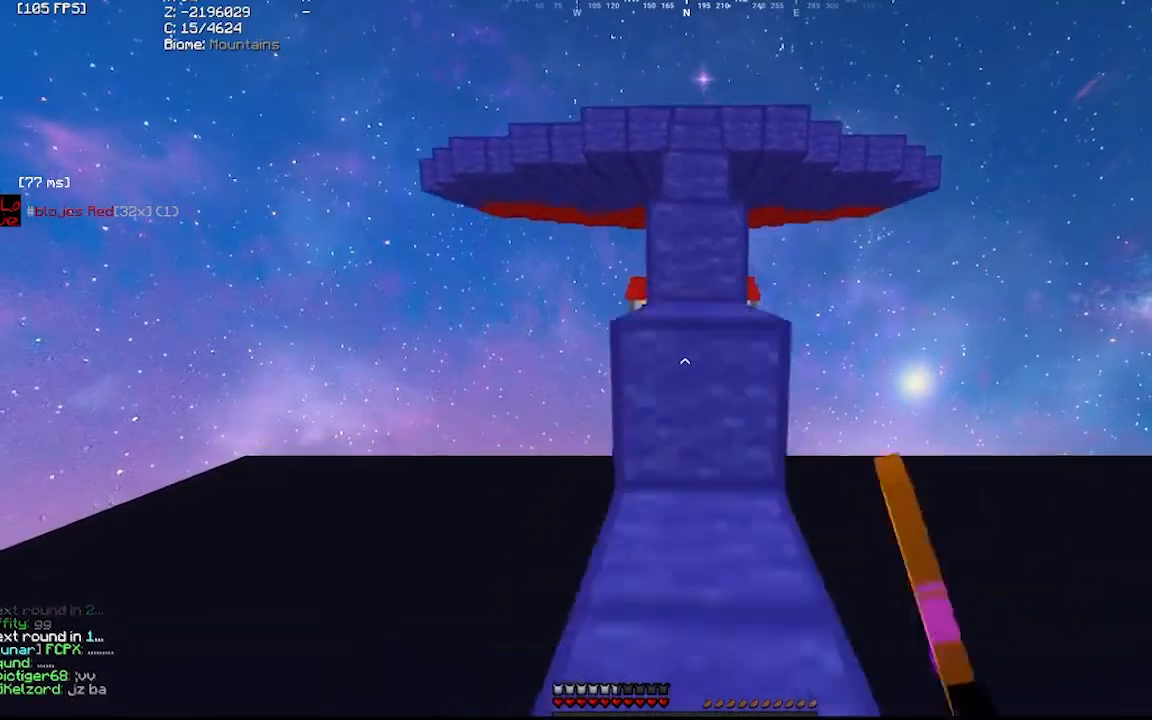
{"keys": [], "mouse": [], "events": []}
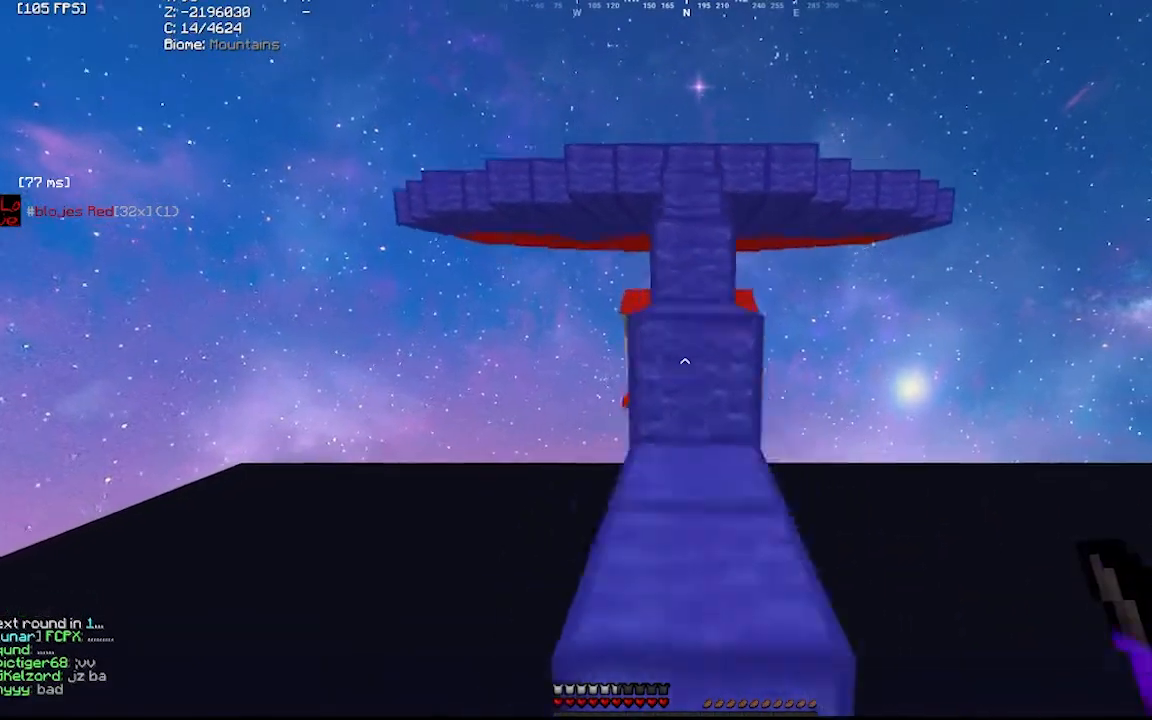
{"keys": [], "mouse": [], "events": []}
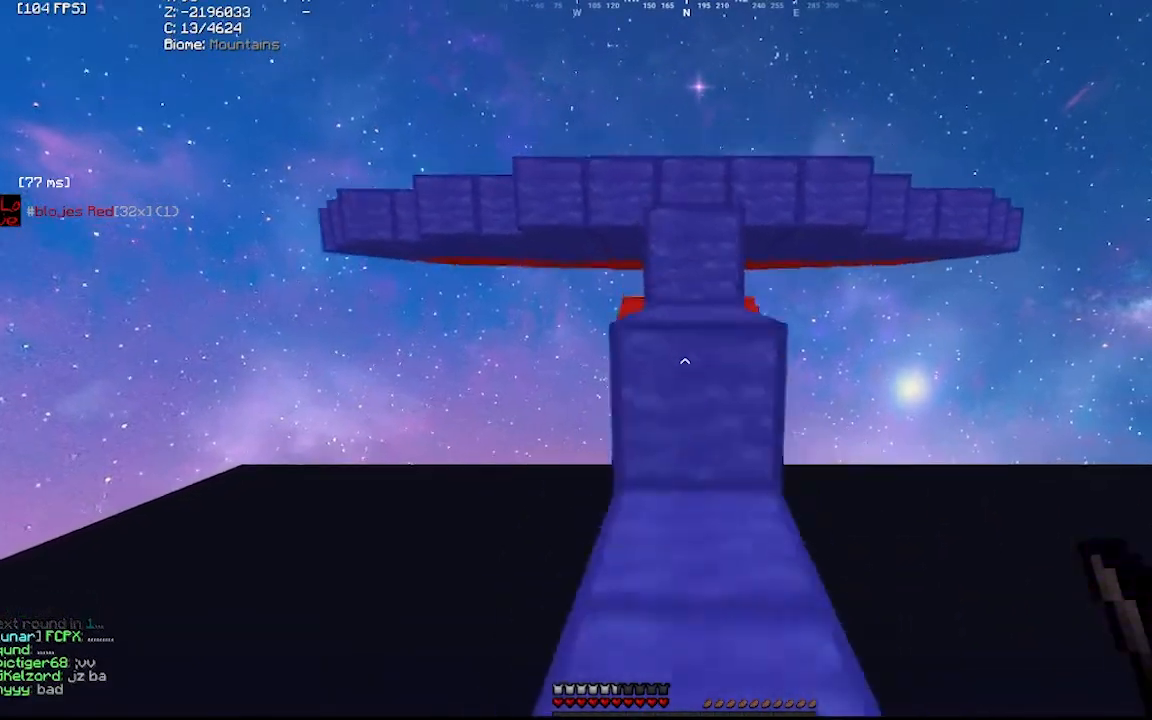
{"keys": [], "mouse": [], "events": []}
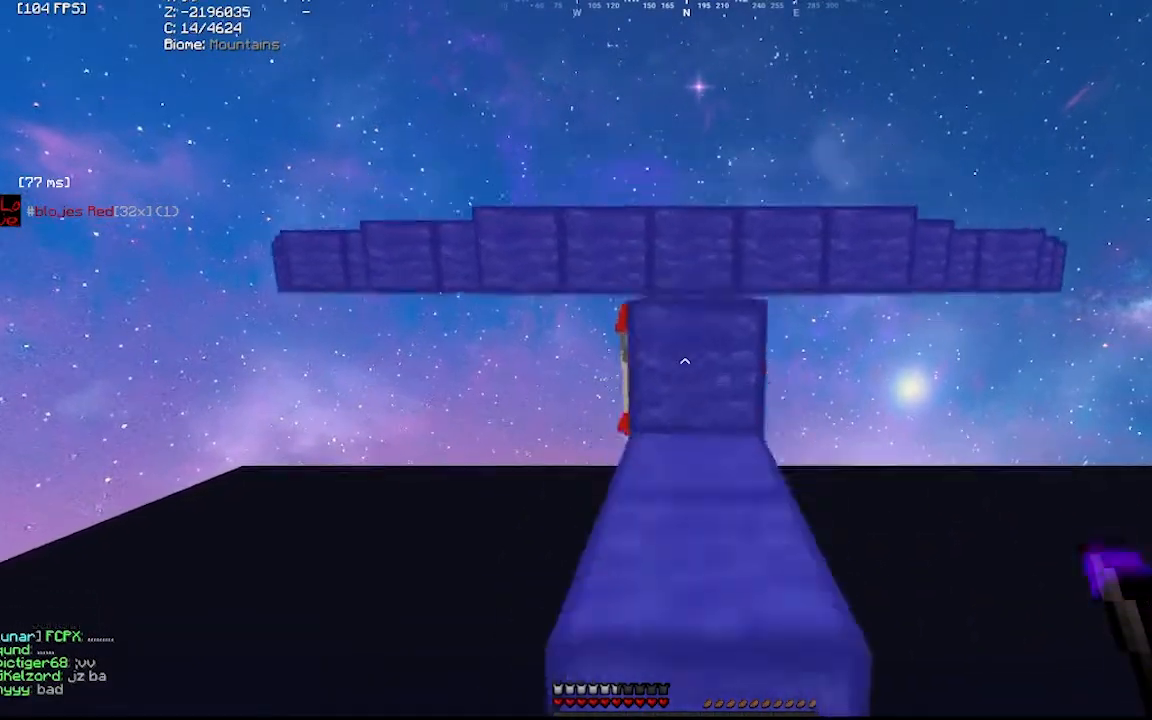
{"keys": [], "mouse": [], "events": []}
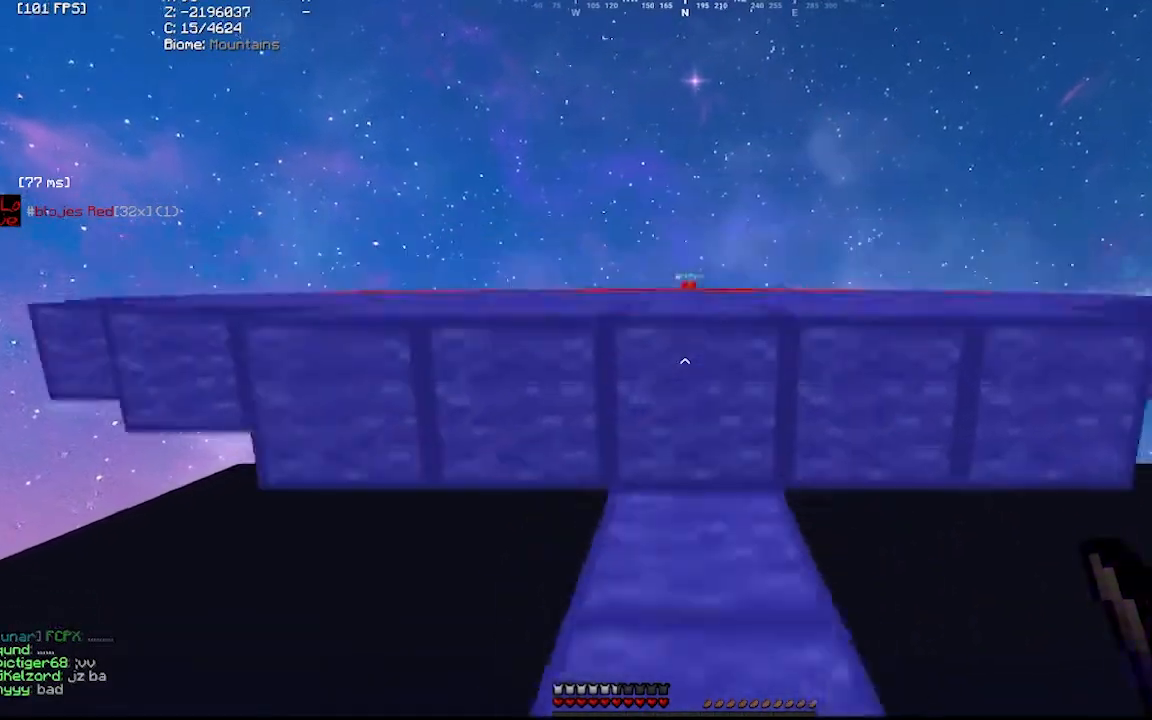
{"keys": [], "mouse": [], "events": [[133, "d", "down"], [367, "d", "up"]]}
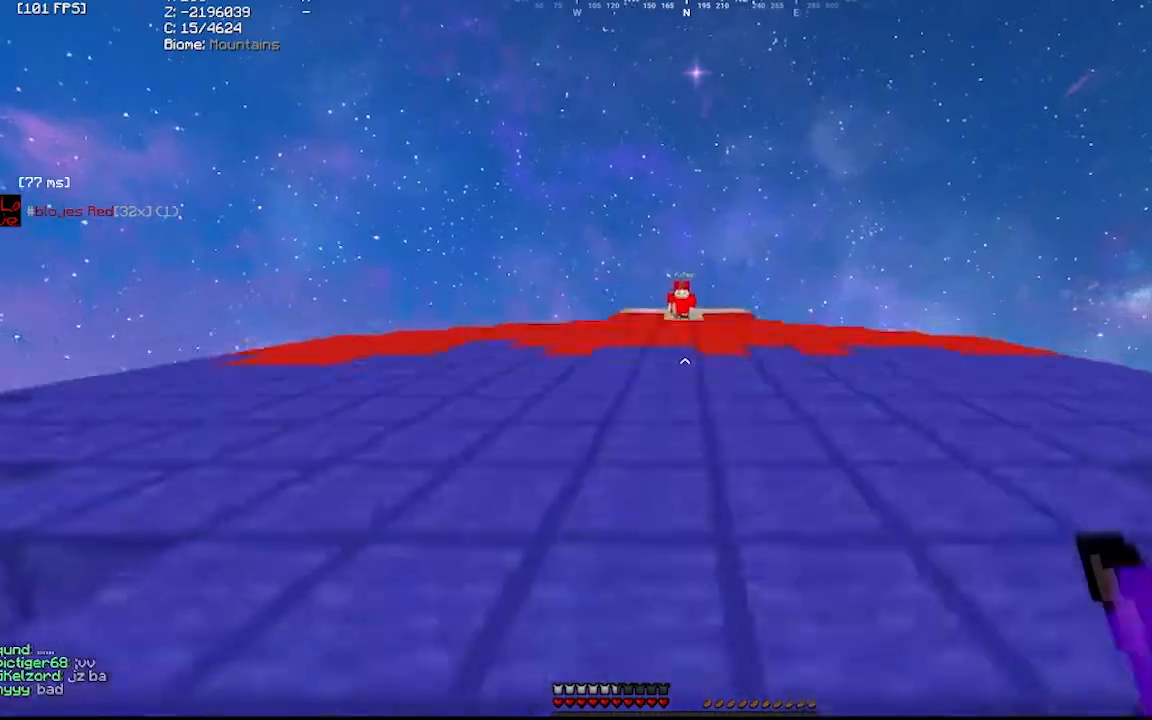
{"keys": ["a"], "mouse": [], "events": [[433, "a", "down"]]}
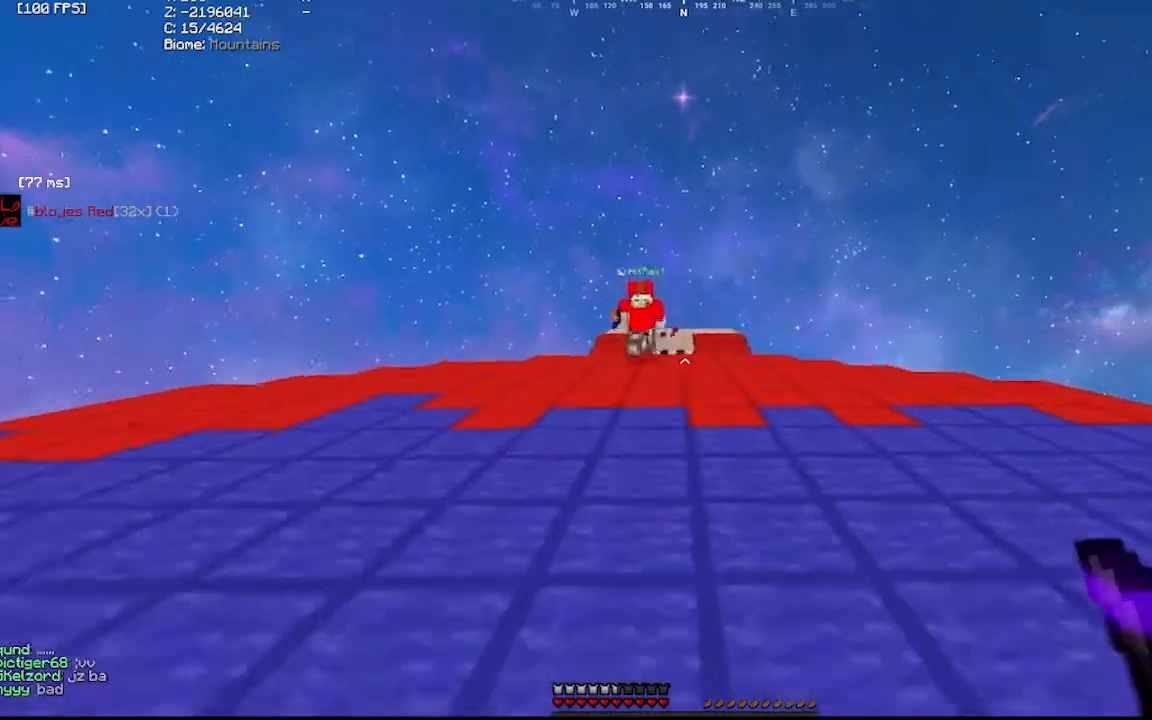
{"keys": ["a"], "mouse": [], "events": []}
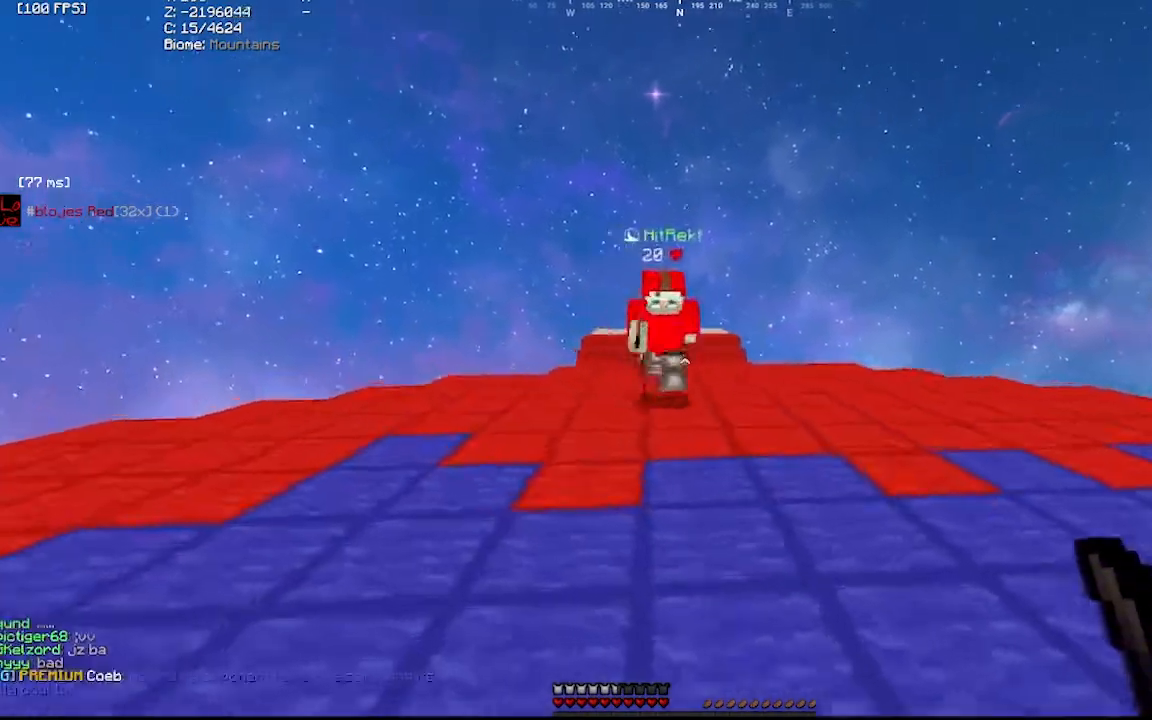
{"keys": ["a"], "mouse": [], "events": [[200, "a", "up"], [233, "d", "down"], [300, "a", "down"], [300, "d", "up"]]}
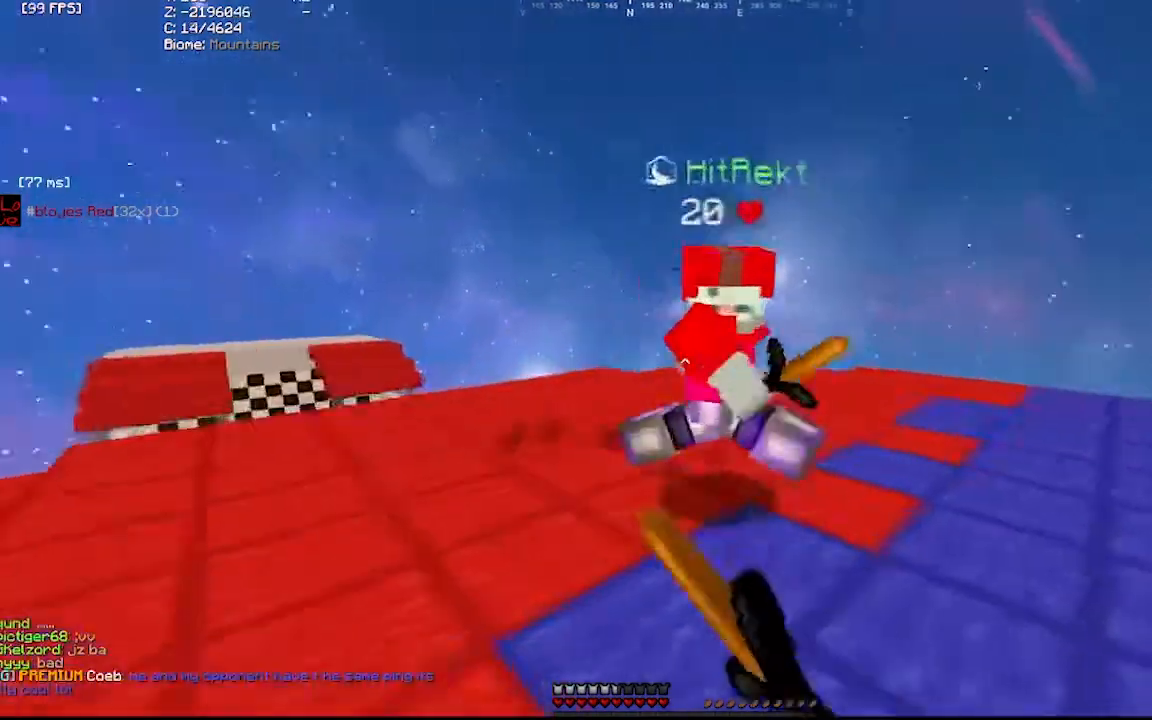
{"keys": [], "mouse": ["right"], "events": [[67, "a", "up"], [100, "d", "down"], [233, "mouse_left", "down"], [300, "mouse_left", "up"], [333, "mouse_left", "down"], [400, "d", "up"], [400, "mouse_left", "up"], [500, "mouse_right", "down"]]}
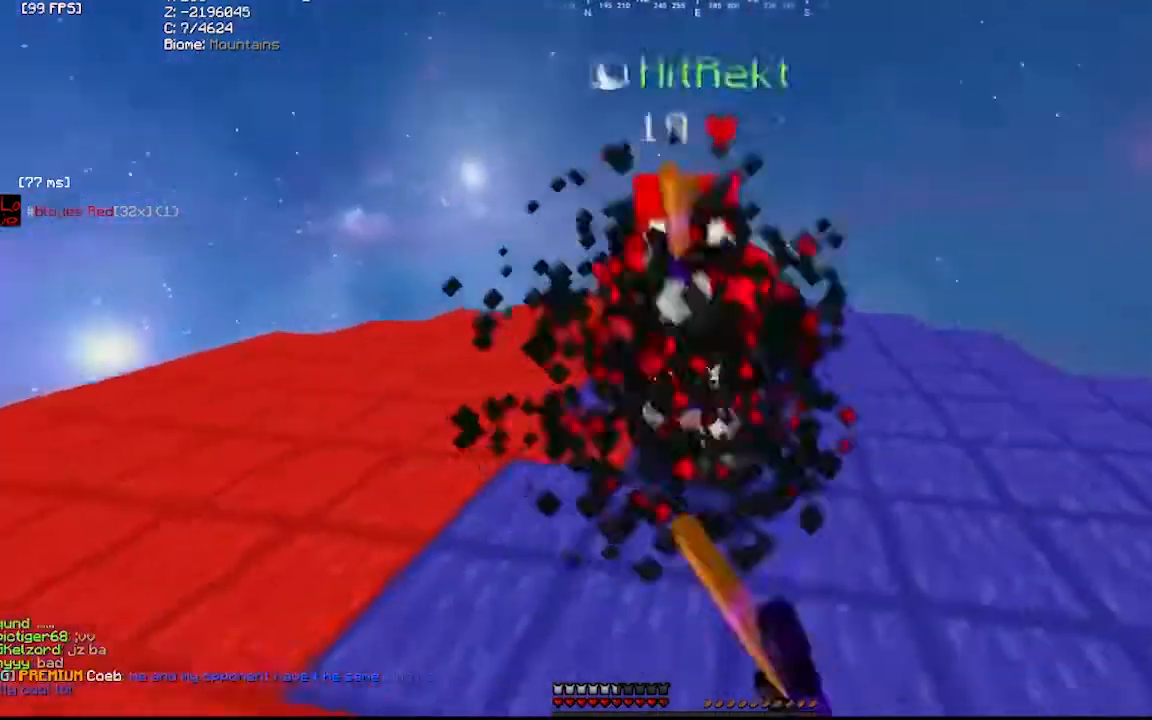
{"keys": [], "mouse": [], "events": [[67, "mouse_right", "up"], [133, "mouse_left", "down"], [200, "mouse_left", "up"], [267, "mouse_left", "down"], [300, "mouse_left", "up"], [333, "mouse_left", "down"], [367, "mouse_left", "up"], [433, "mouse_right", "down"], [467, "mouse_left", "down"], [467, "mouse_right", "up"], [500, "mouse_left", "up"]]}